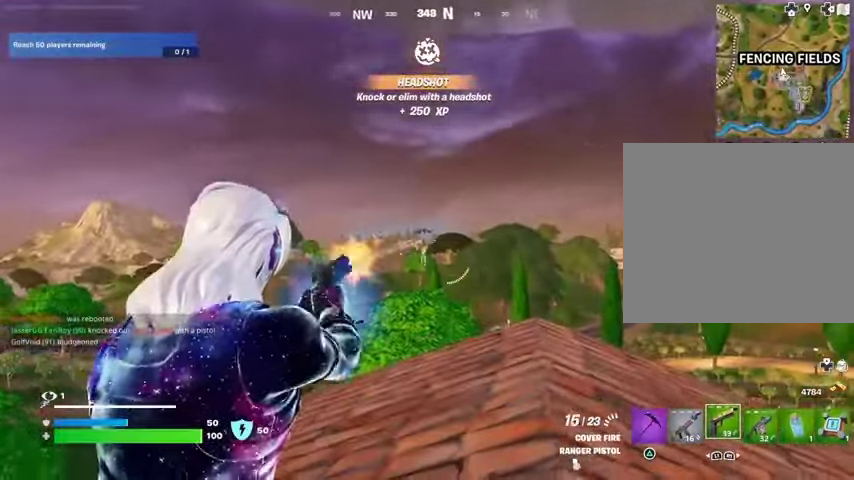
Gameplay with a controller (PlayStation layout); each line is a JSON object with the inputs held at the frame after it. "events" lists button and stick changes between this image and that frame as [ms after this image, input, new state], when the widget could be followed in between. Not read: L1 L2 R1 R2.
{"buttons": [], "left_stick": "up", "right_stick": "down", "events": [[100, "left_stick", "up"]]}
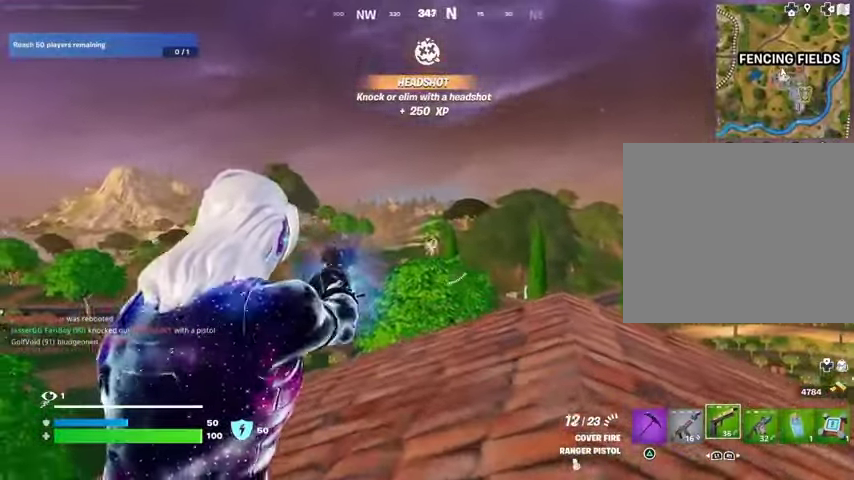
{"buttons": [], "left_stick": "up-right", "right_stick": "down", "events": [[200, "left_stick", "up-right"], [200, "right_stick", "down-right"], [300, "right_stick", "down"], [333, "R3", "down"], [467, "R3", "up"]]}
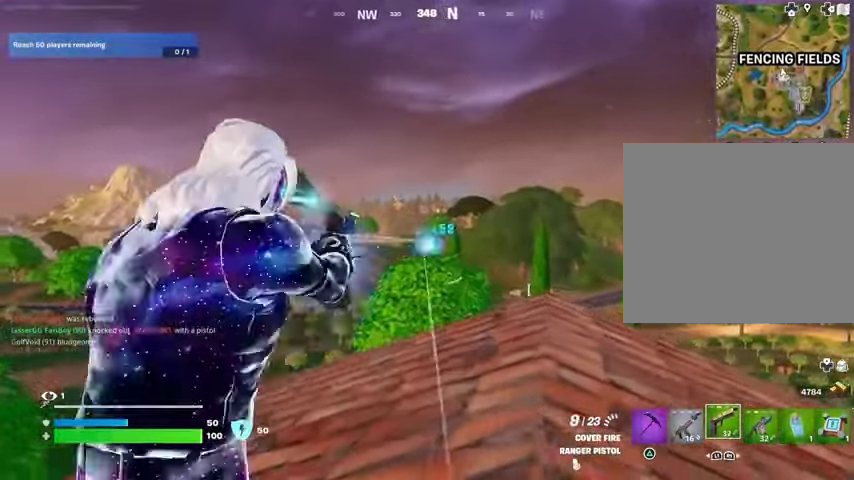
{"buttons": [], "left_stick": "up-right", "right_stick": "down-right", "events": [[200, "R3", "down"], [300, "R3", "up"], [300, "right_stick", "down-right"], [367, "L3", "down"], [433, "L3", "up"]]}
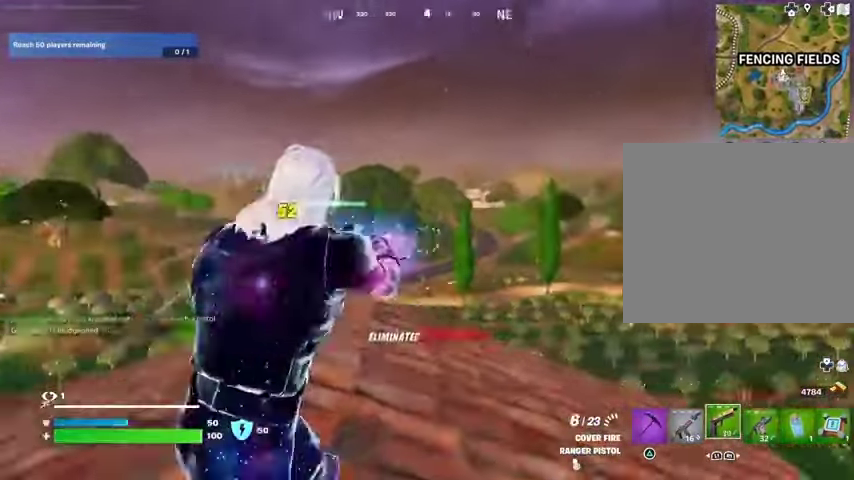
{"buttons": [], "left_stick": "up-left", "right_stick": "center", "events": [[267, "right_stick", "left"], [300, "left_stick", "up-left"], [500, "right_stick", "center"]]}
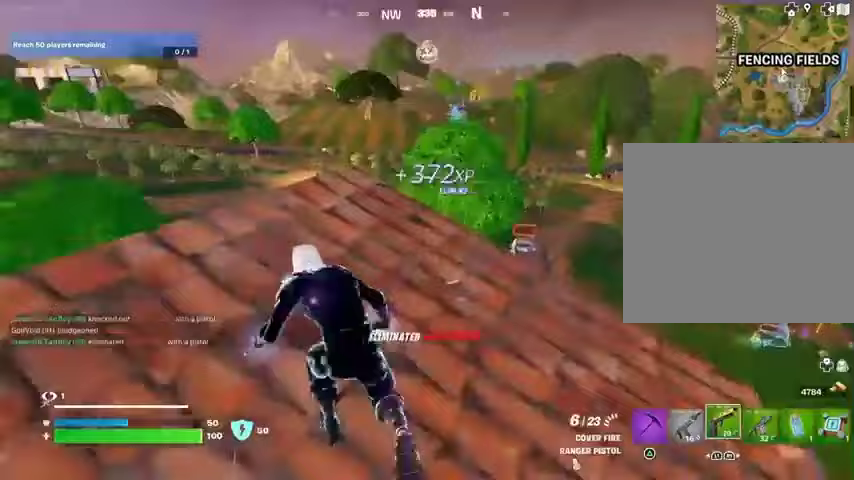
{"buttons": [], "left_stick": "up", "right_stick": "left", "events": [[200, "right_stick", "left"], [467, "left_stick", "up"]]}
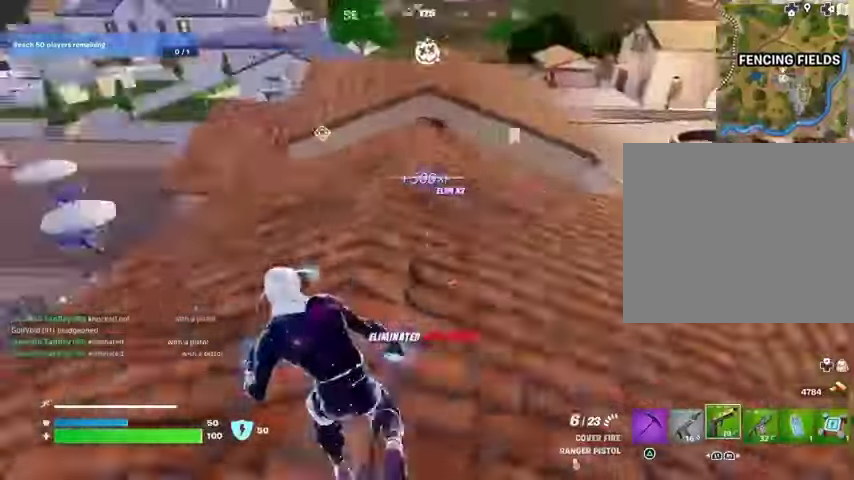
{"buttons": [], "left_stick": "left", "right_stick": "center", "events": [[100, "right_stick", "center"], [133, "CROSS", "down"], [200, "left_stick", "center"], [233, "CROSS", "up"], [400, "SQUARE", "down"], [433, "left_stick", "left"], [467, "SQUARE", "up"]]}
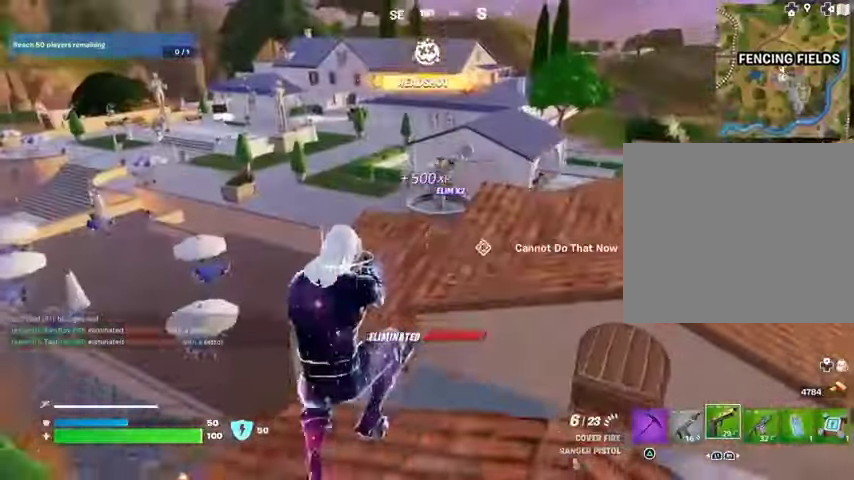
{"buttons": [], "left_stick": "up-left", "right_stick": "up-left", "events": [[67, "SQUARE", "down"], [133, "SQUARE", "up"], [133, "right_stick", "down-left"], [300, "right_stick", "center"], [433, "left_stick", "up-left"], [467, "right_stick", "up-left"]]}
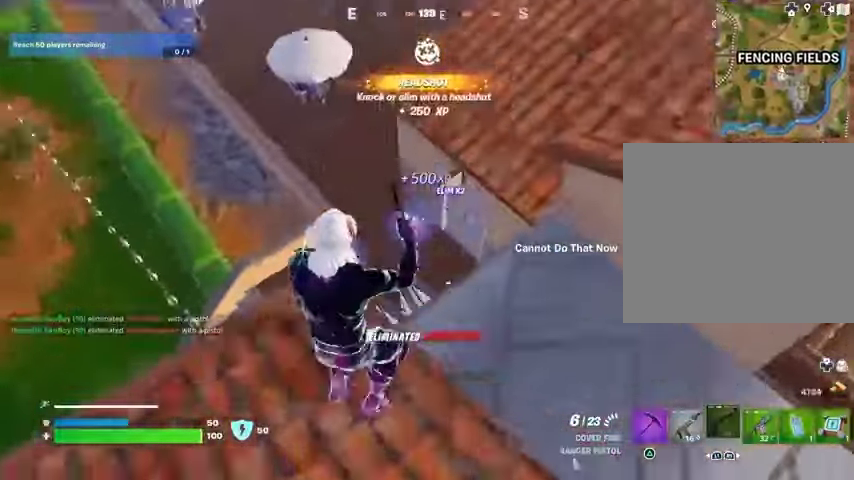
{"buttons": [], "left_stick": "up", "right_stick": "center", "events": [[33, "left_stick", "up"], [100, "L3", "down"], [133, "right_stick", "right"], [200, "L3", "up"], [233, "CROSS", "down"], [300, "CROSS", "up"], [367, "right_stick", "center"]]}
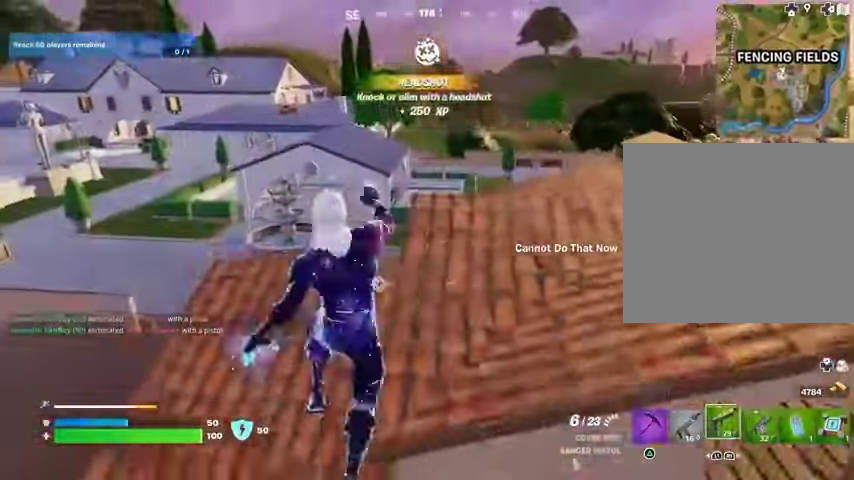
{"buttons": ["R3"], "left_stick": "up", "right_stick": "down-right", "events": [[300, "left_stick", "up-left"], [467, "left_stick", "up"], [500, "R3", "down"], [500, "right_stick", "down-right"]]}
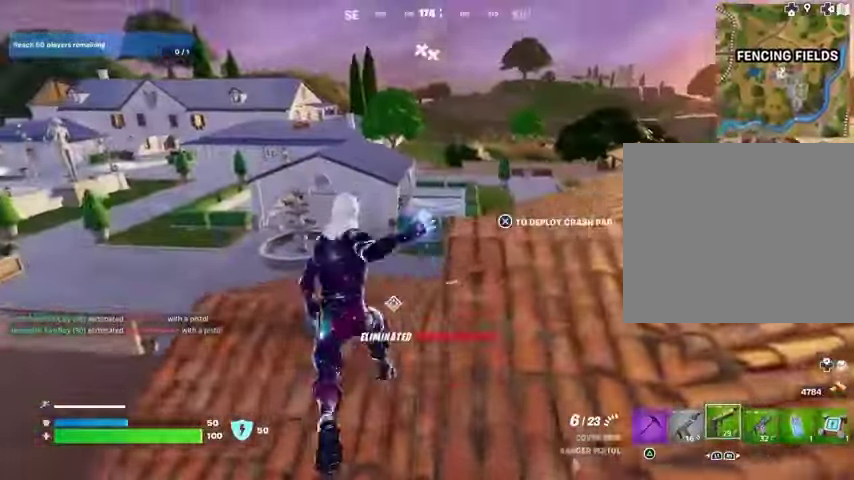
{"buttons": [], "left_stick": "center", "right_stick": "center", "events": [[67, "R3", "up"], [67, "right_stick", "right"], [233, "right_stick", "center"], [367, "CROSS", "down"], [400, "left_stick", "center"], [467, "CROSS", "up"]]}
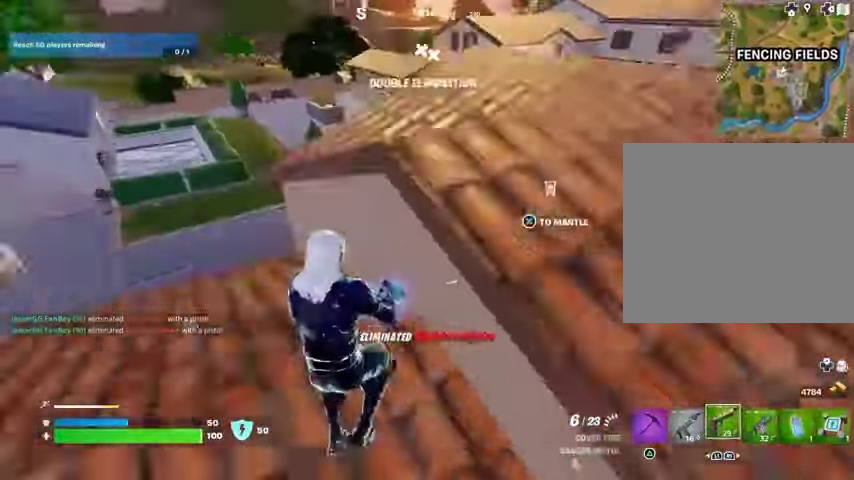
{"buttons": [], "left_stick": "up-left", "right_stick": "left", "events": [[67, "SQUARE", "down"], [133, "SQUARE", "up"], [200, "SQUARE", "down"], [267, "SQUARE", "up"], [300, "left_stick", "left"], [500, "left_stick", "up-left"], [500, "right_stick", "left"]]}
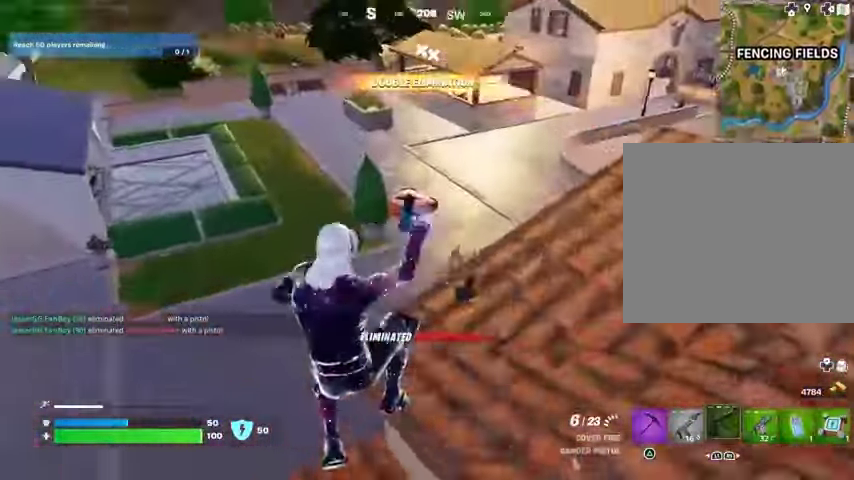
{"buttons": [], "left_stick": "up-left", "right_stick": "center", "events": [[67, "right_stick", "center"], [133, "right_stick", "right"], [467, "right_stick", "center"]]}
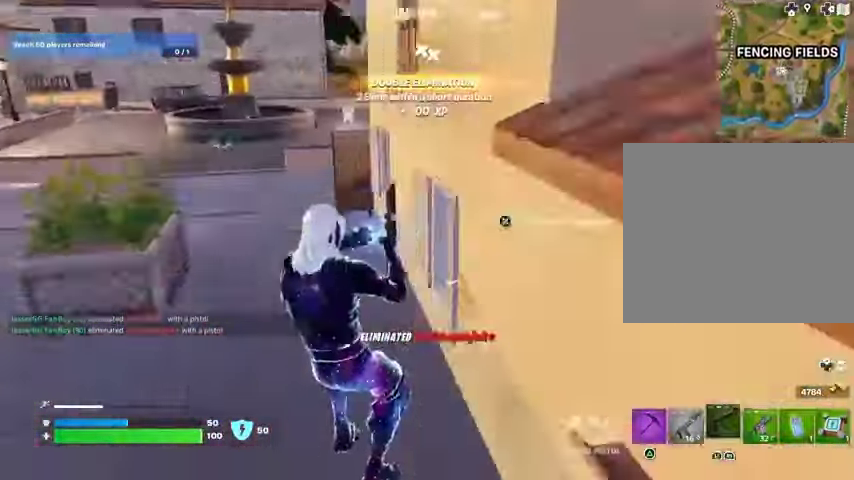
{"buttons": [], "left_stick": "up", "right_stick": "center", "events": [[233, "left_stick", "up"]]}
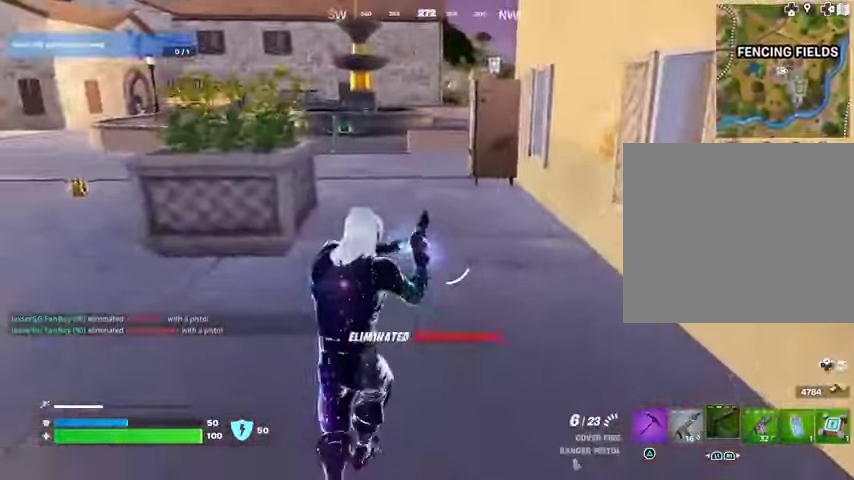
{"buttons": [], "left_stick": "up-right", "right_stick": "center", "events": [[200, "left_stick", "up-right"], [200, "right_stick", "left"], [333, "right_stick", "center"]]}
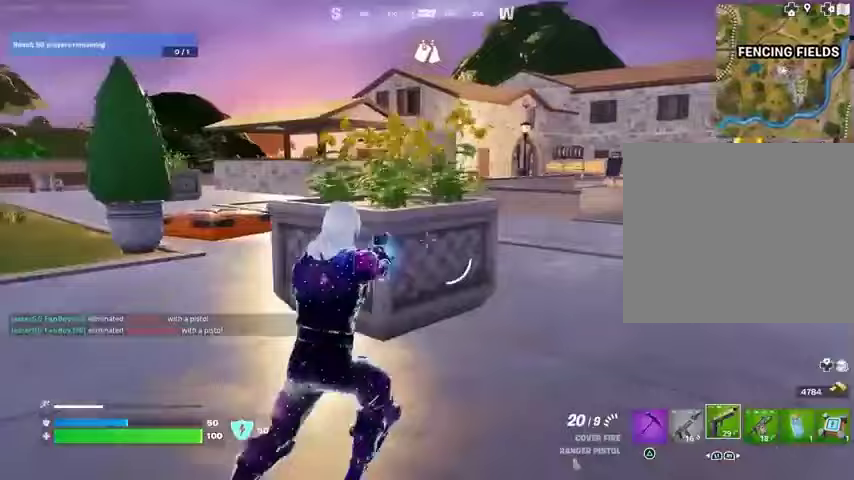
{"buttons": [], "left_stick": "up", "right_stick": "center", "events": [[67, "right_stick", "right"], [100, "left_stick", "up"], [233, "right_stick", "center"]]}
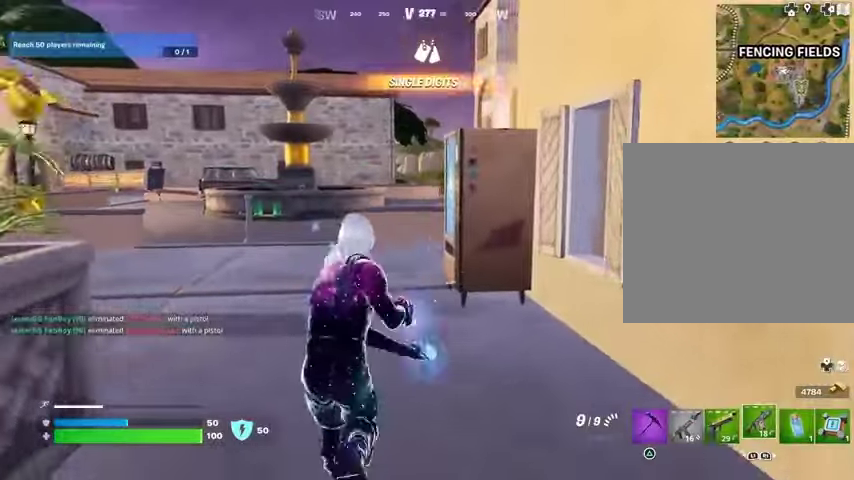
{"buttons": [], "left_stick": "center", "right_stick": "up", "events": [[133, "right_stick", "up-right"], [200, "right_stick", "center"], [300, "SQUARE", "down"], [333, "left_stick", "center"], [367, "SQUARE", "up"], [500, "right_stick", "up"]]}
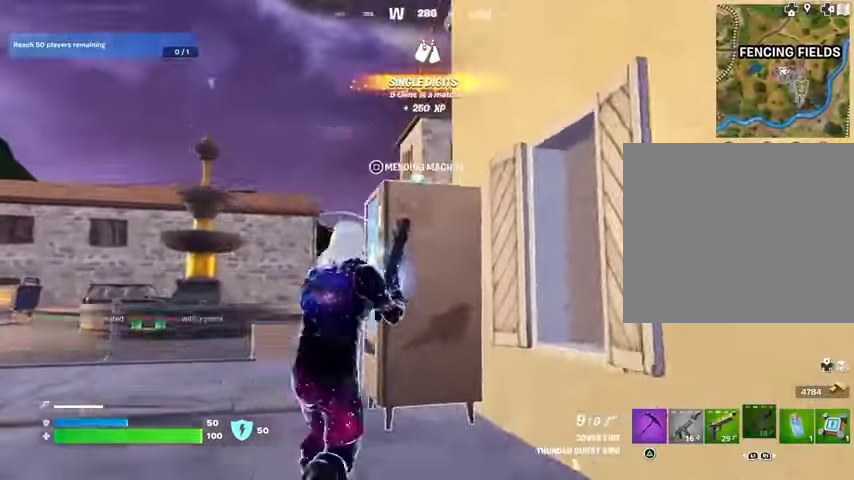
{"buttons": [], "left_stick": "center", "right_stick": "center", "events": [[67, "CROSS", "down"], [67, "right_stick", "center"], [100, "CROSS", "up"], [400, "right_stick", "down"], [500, "right_stick", "center"]]}
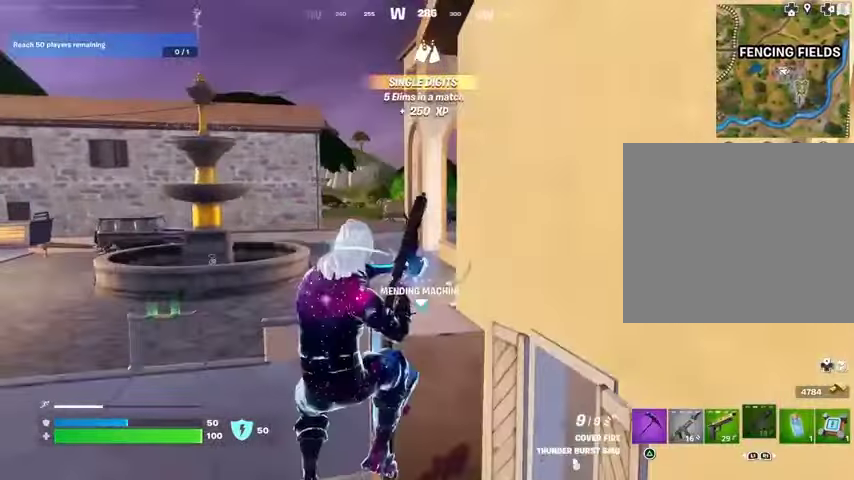
{"buttons": [], "left_stick": "center", "right_stick": "center", "events": []}
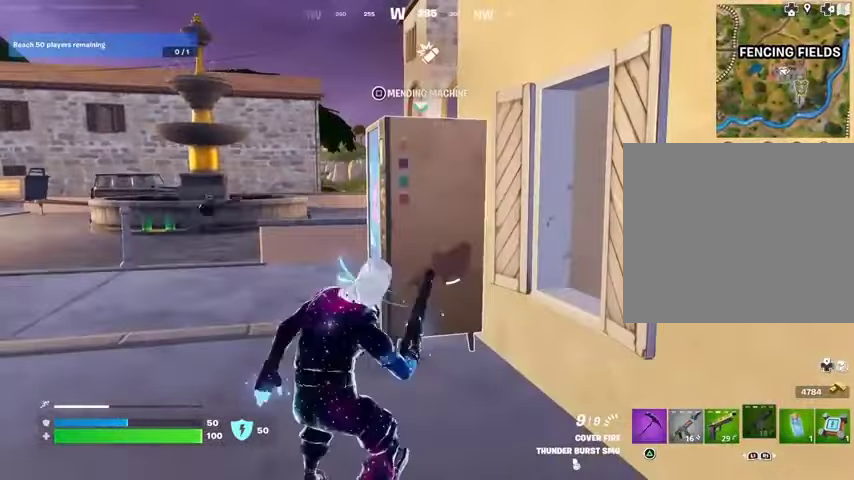
{"buttons": [], "left_stick": "center", "right_stick": "center", "events": []}
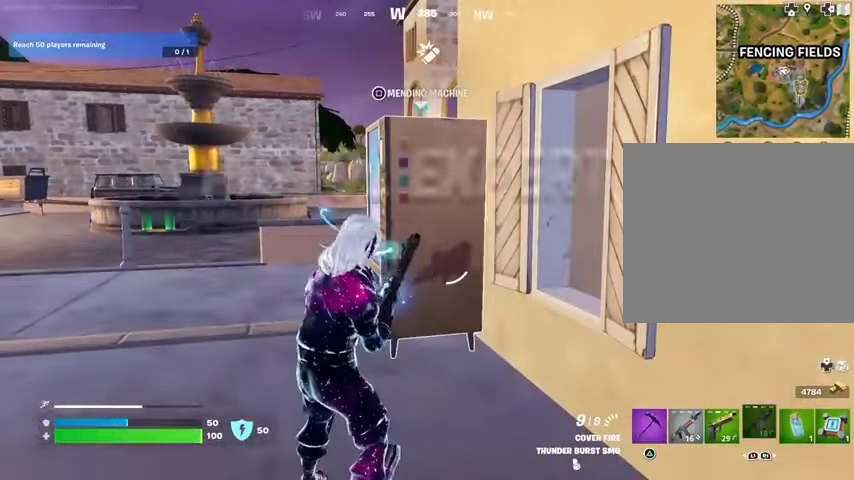
{"buttons": ["R3"], "left_stick": "center", "right_stick": "center", "events": [[500, "R3", "down"]]}
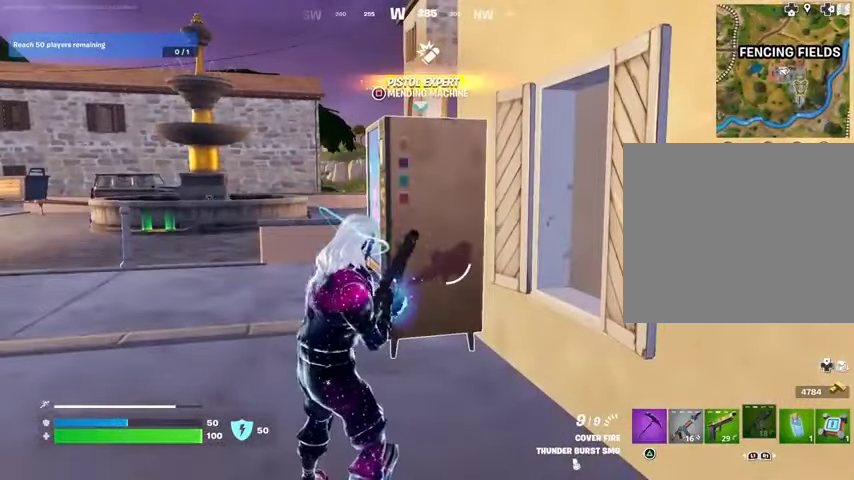
{"buttons": [], "left_stick": "center", "right_stick": "center", "events": [[67, "R3", "up"]]}
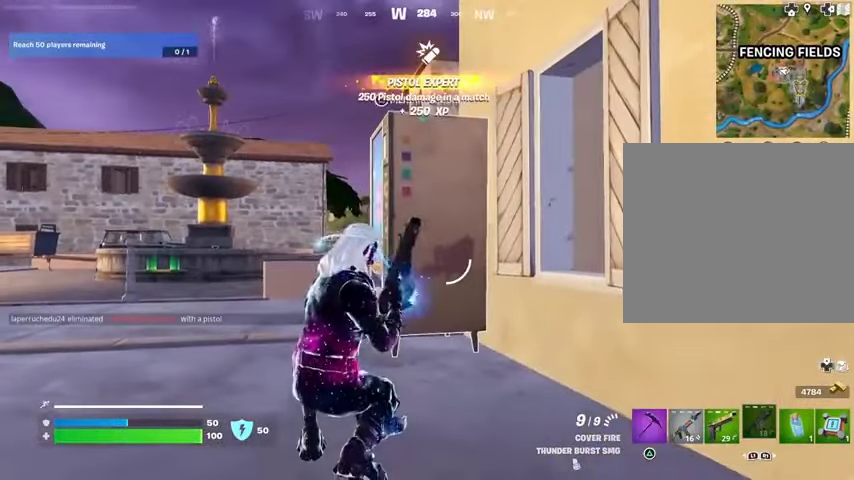
{"buttons": [], "left_stick": "center", "right_stick": "center", "events": []}
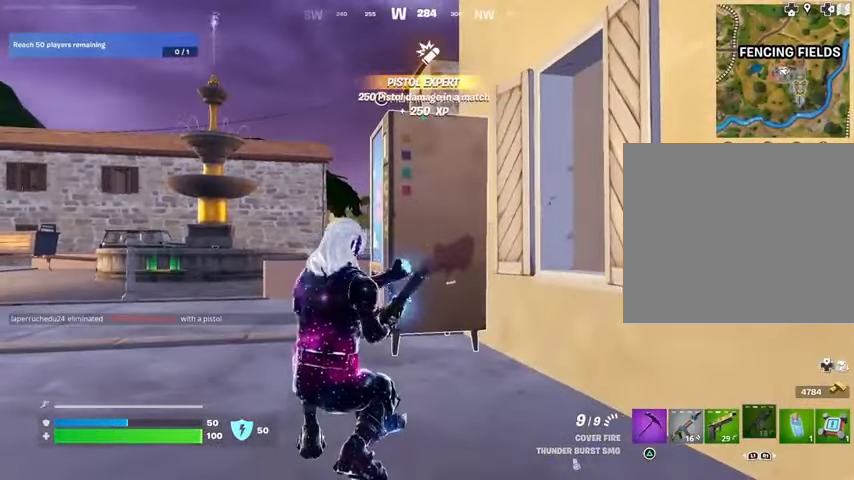
{"buttons": [], "left_stick": "center", "right_stick": "center", "events": []}
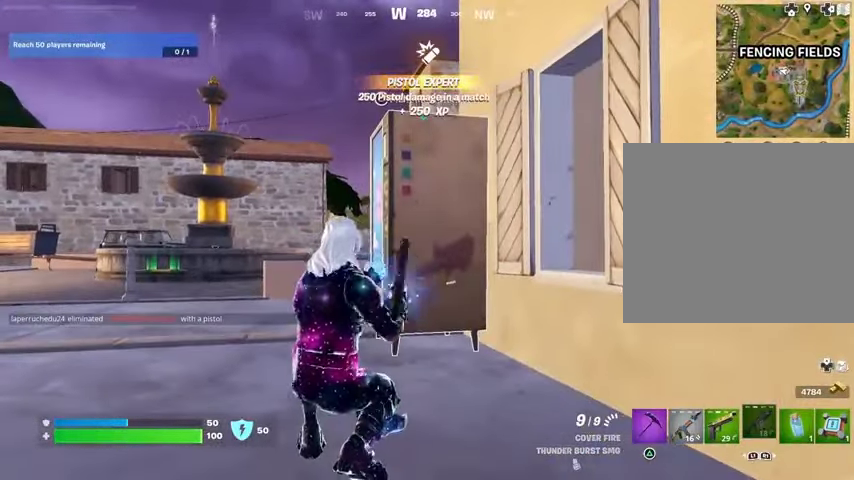
{"buttons": [], "left_stick": "center", "right_stick": "center", "events": [[33, "CROSS", "down"], [33, "left_stick", "left"], [133, "CROSS", "up"], [133, "left_stick", "up-left"], [267, "left_stick", "center"], [433, "SQUARE", "down"], [500, "SQUARE", "up"]]}
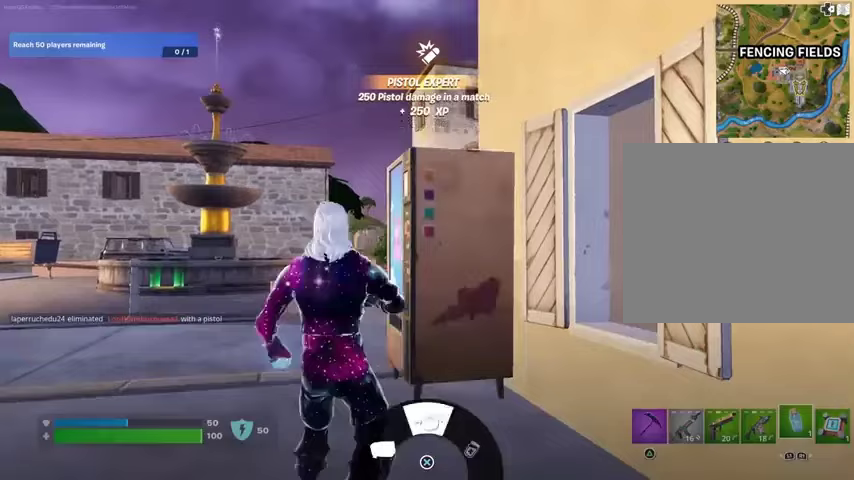
{"buttons": [], "left_stick": "center", "right_stick": "center", "events": [[267, "CROSS", "down"], [300, "CROSS", "up"], [400, "CROSS", "down"], [467, "CROSS", "up"]]}
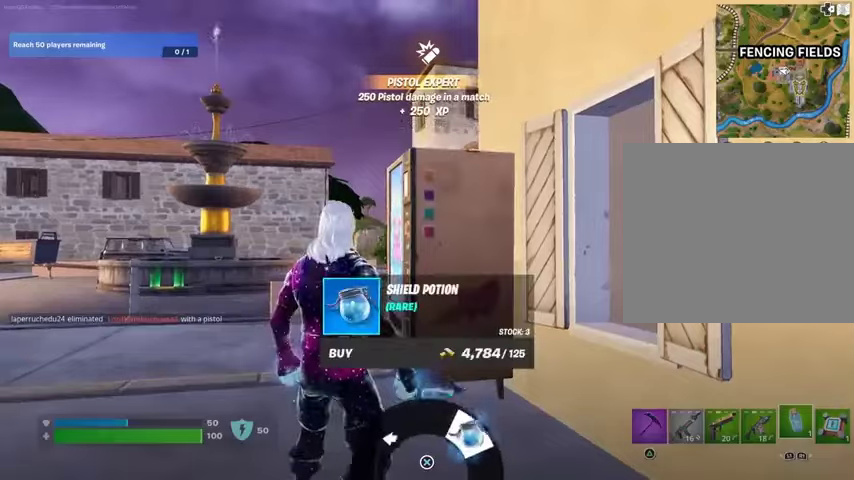
{"buttons": [], "left_stick": "up", "right_stick": "left", "events": [[33, "CROSS", "down"], [33, "left_stick", "up-left"], [100, "CROSS", "up"], [167, "CROSS", "down"], [267, "CROSS", "up"], [333, "CIRCLE", "down"], [433, "CIRCLE", "up"], [500, "left_stick", "up"], [500, "right_stick", "left"]]}
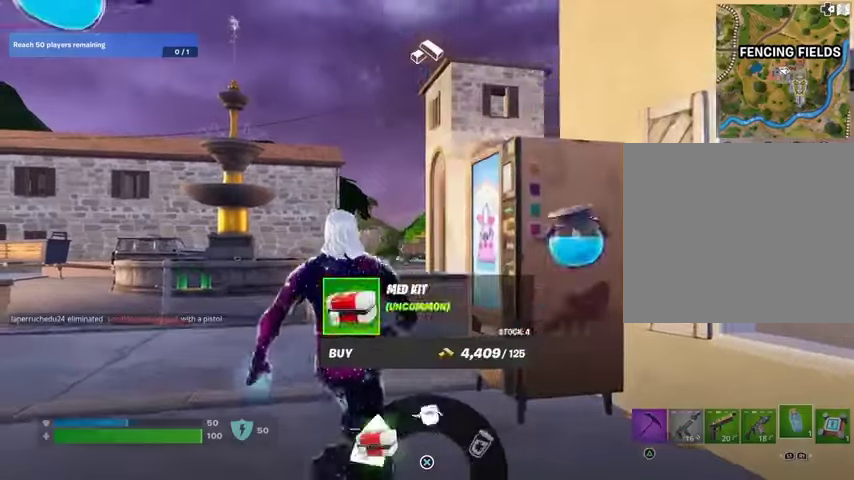
{"buttons": [], "left_stick": "up", "right_stick": "left", "events": [[200, "right_stick", "center"], [333, "CIRCLE", "down"], [400, "CIRCLE", "up"], [500, "right_stick", "left"]]}
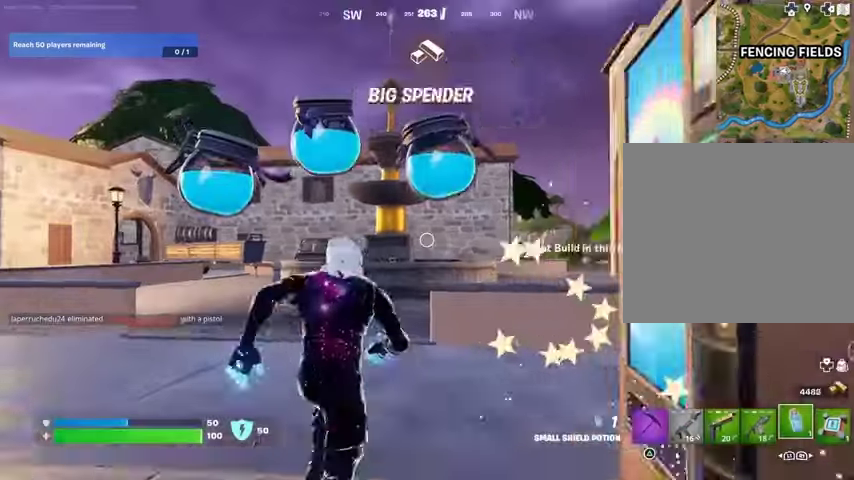
{"buttons": [], "left_stick": "up", "right_stick": "center", "events": [[367, "right_stick", "center"]]}
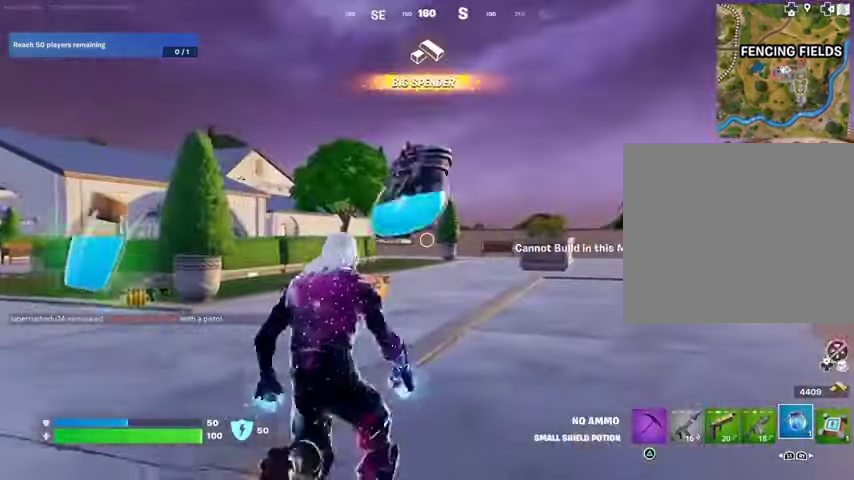
{"buttons": [], "left_stick": "up", "right_stick": "left", "events": [[133, "right_stick", "left"], [233, "right_stick", "center"], [467, "right_stick", "left"]]}
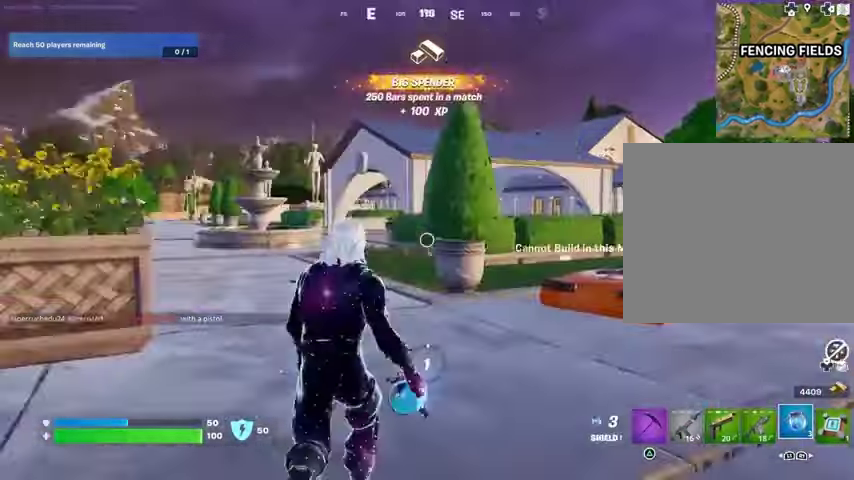
{"buttons": [], "left_stick": "up", "right_stick": "center", "events": [[133, "right_stick", "center"]]}